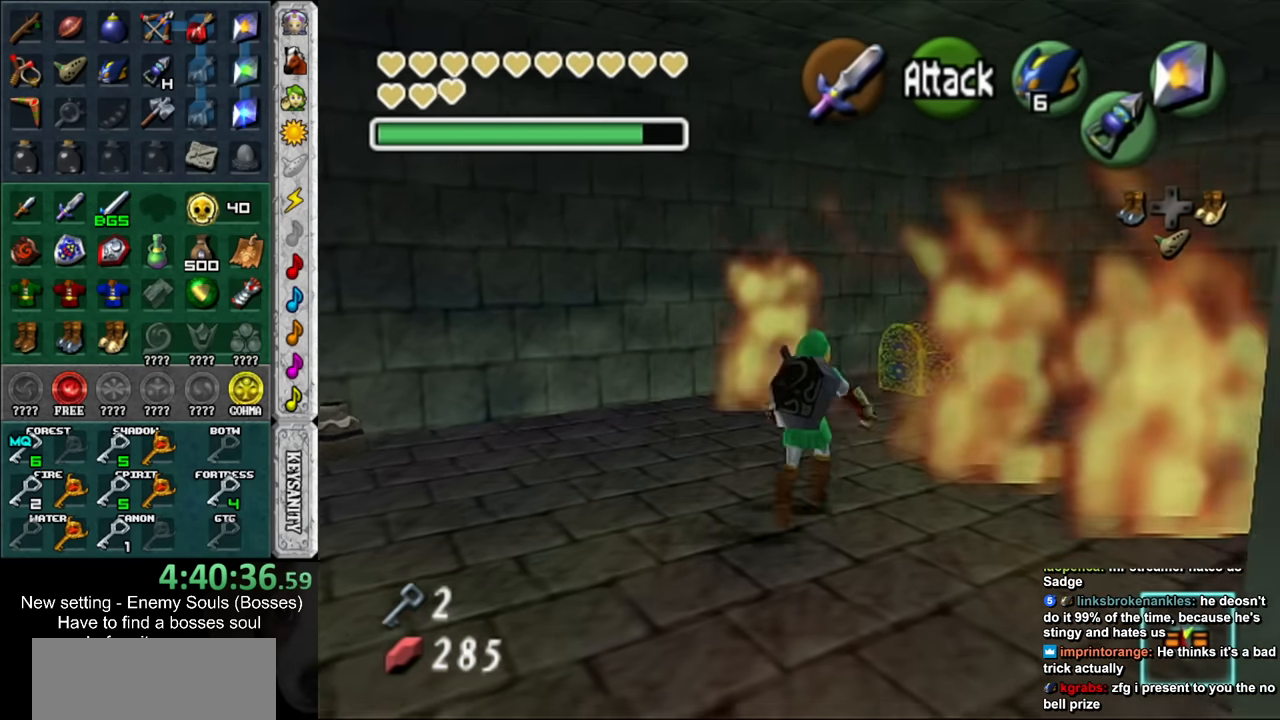
Gameplay with a controller (Nintendo layout); each line is a JSON object with the inputs held at the frame after it. "events" lists button and stick changes between this image and that frame as [ms after this image, input, new state], when the widget could be followed in between. Not read: L3 R3.
{"buttons": [], "left_stick": "up-right", "right_stick": "center", "events": [[150, "left_stick", "up-right"]]}
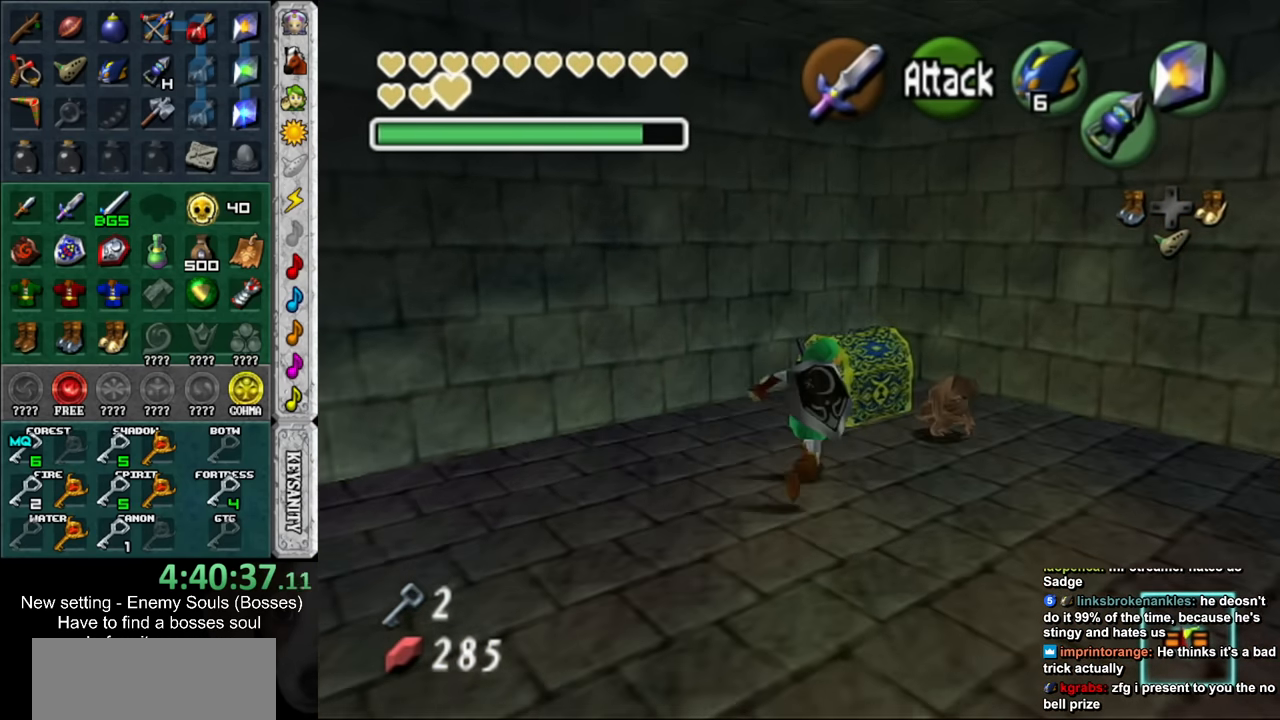
{"buttons": [], "left_stick": "center", "right_stick": "center", "events": [[83, "left_stick", "up"], [150, "A", "down"], [233, "A", "up"], [233, "left_stick", "center"], [300, "A", "down"], [366, "A", "up"]]}
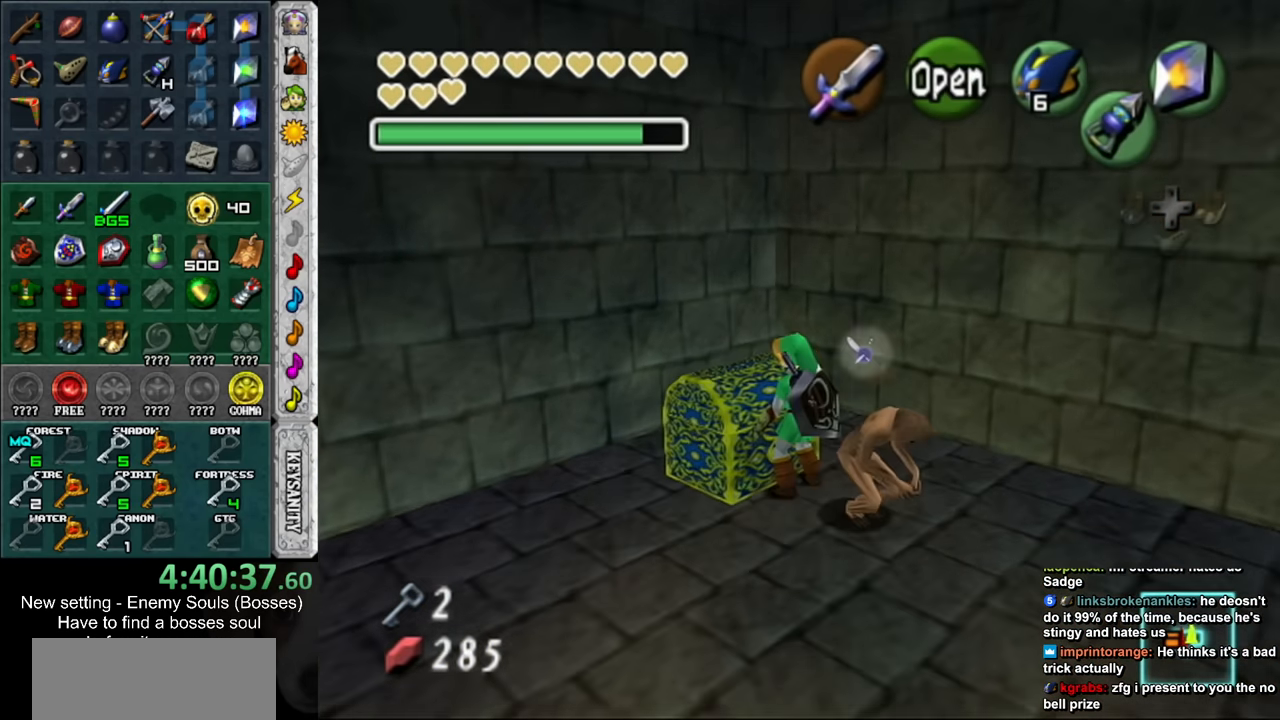
{"buttons": [], "left_stick": "center", "right_stick": "center", "events": []}
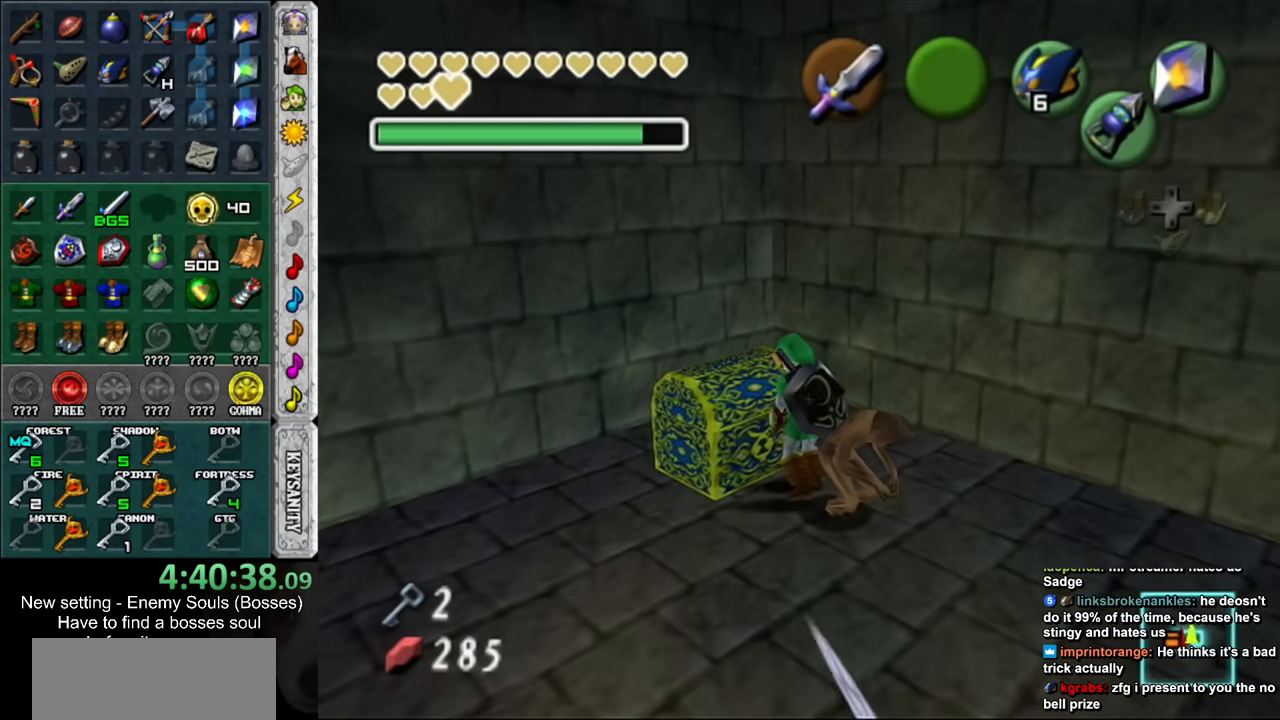
{"buttons": [], "left_stick": "center", "right_stick": "center", "events": []}
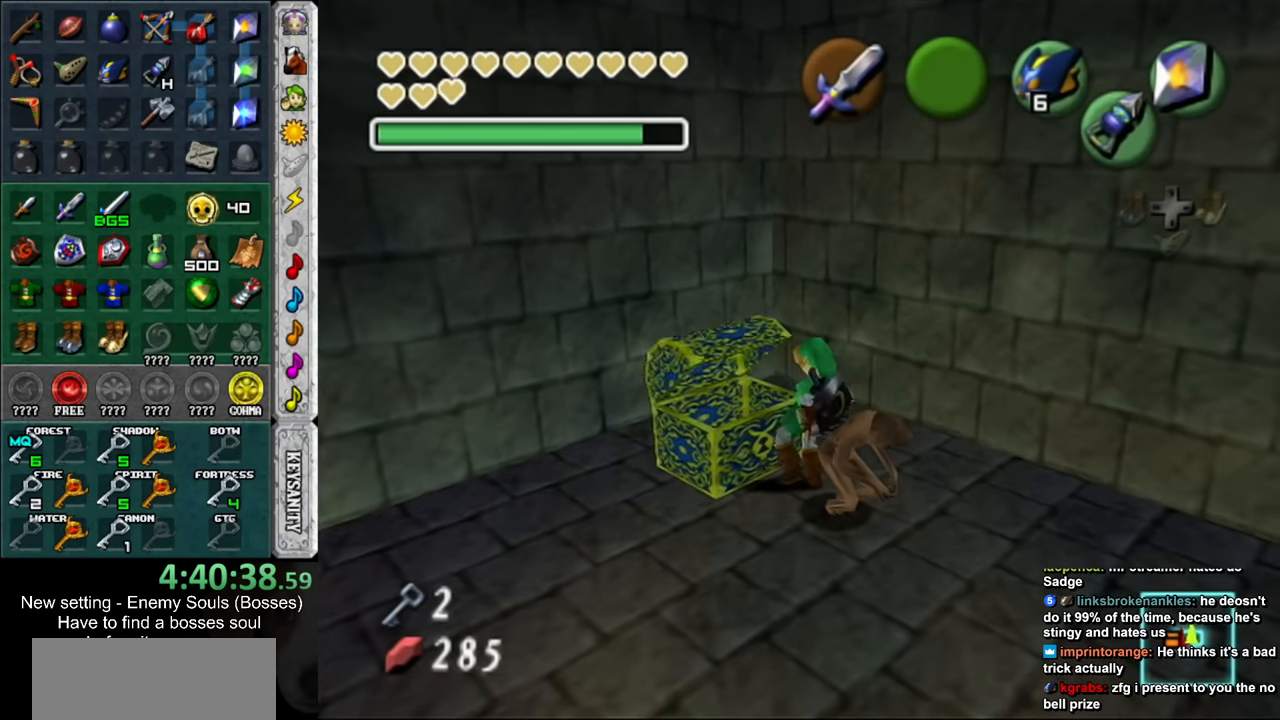
{"buttons": [], "left_stick": "center", "right_stick": "center", "events": []}
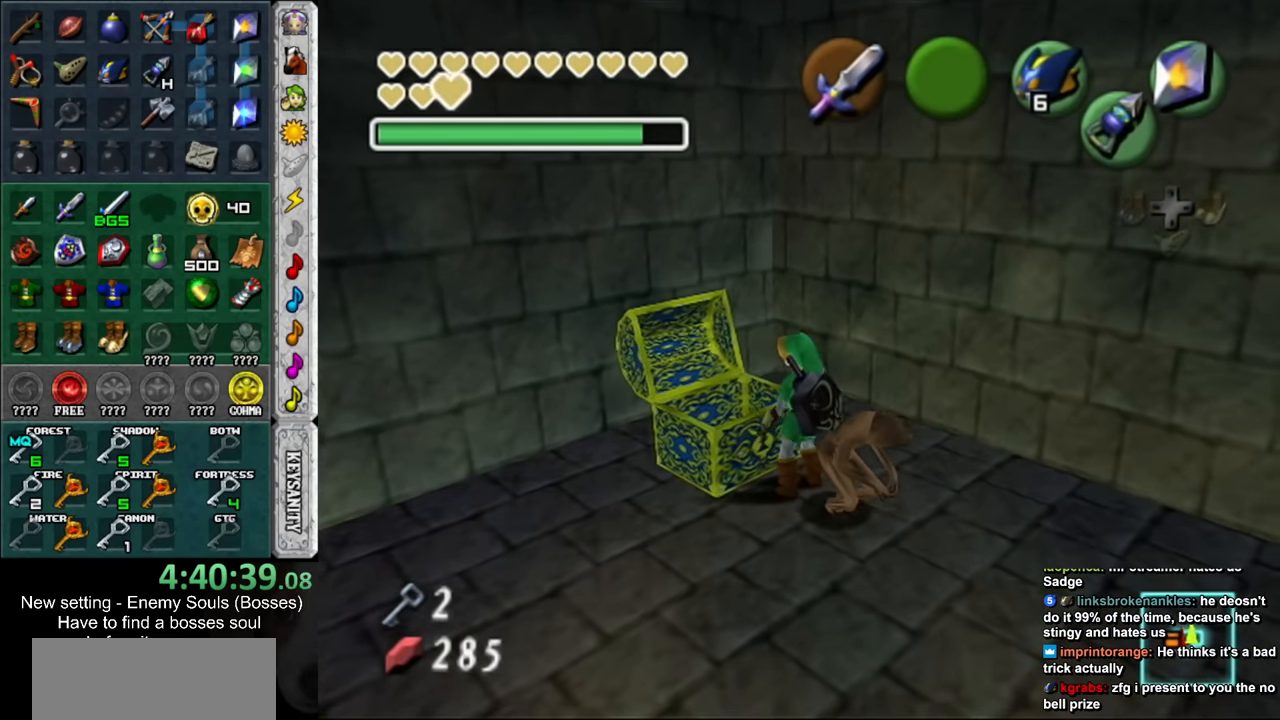
{"buttons": [], "left_stick": "center", "right_stick": "center", "events": []}
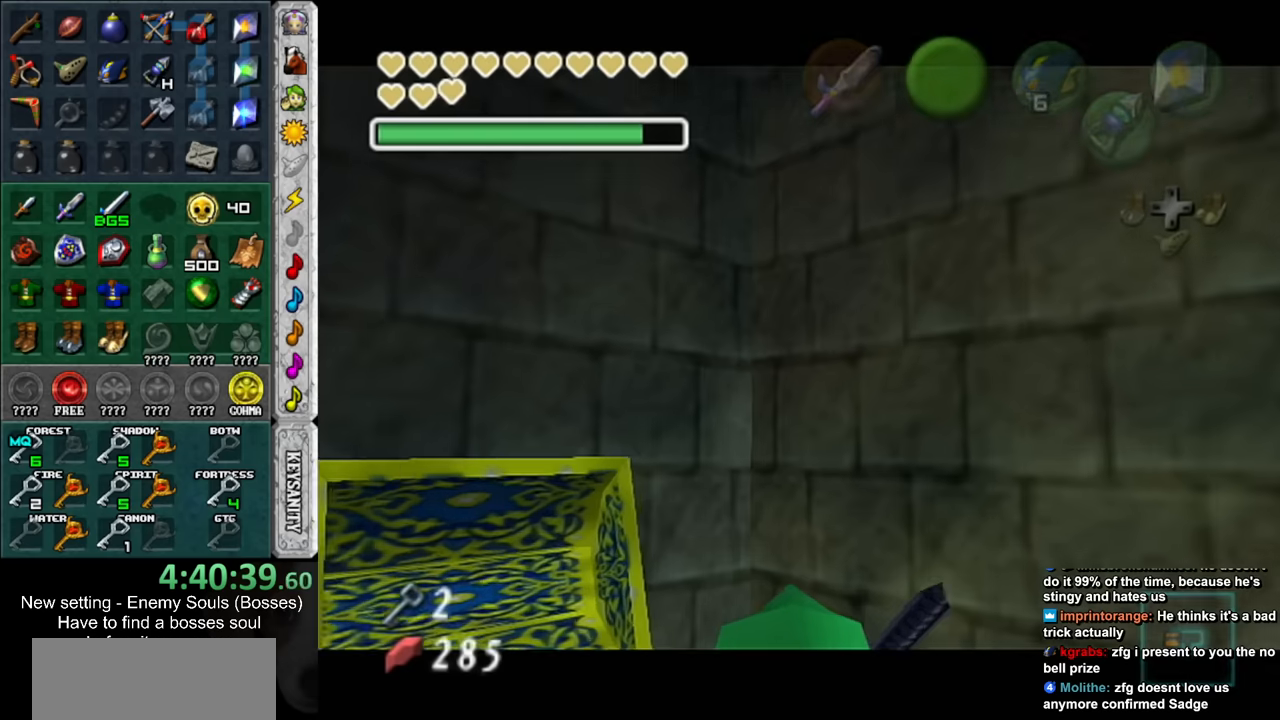
{"buttons": [], "left_stick": "center", "right_stick": "center", "events": [[167, "A", "down"], [167, "B", "down"], [267, "A", "up"], [267, "B", "up"], [367, "A", "down"], [367, "B", "down"], [417, "A", "up"], [450, "B", "up"]]}
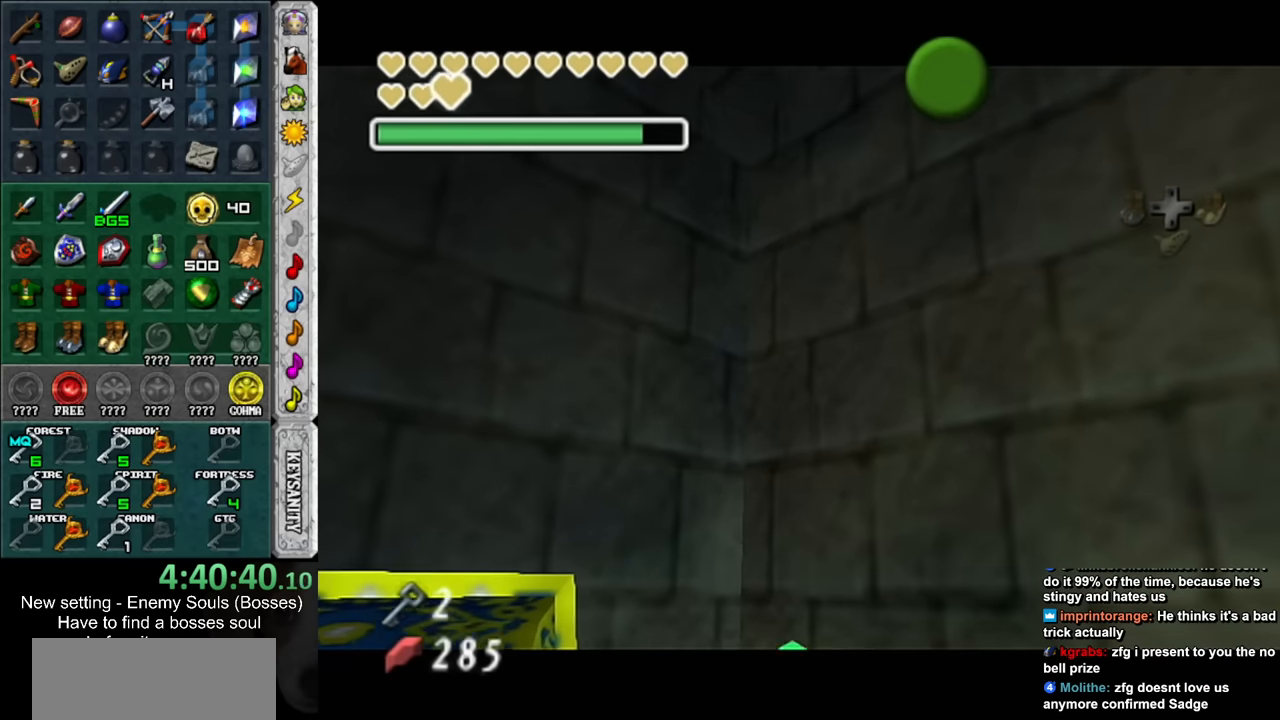
{"buttons": [], "left_stick": "center", "right_stick": "center", "events": [[17, "B", "down"], [117, "B", "up"], [200, "A", "down"], [200, "B", "down"], [234, "A", "up"], [267, "B", "up"], [367, "A", "down"], [367, "B", "down"], [450, "A", "up"], [450, "B", "up"]]}
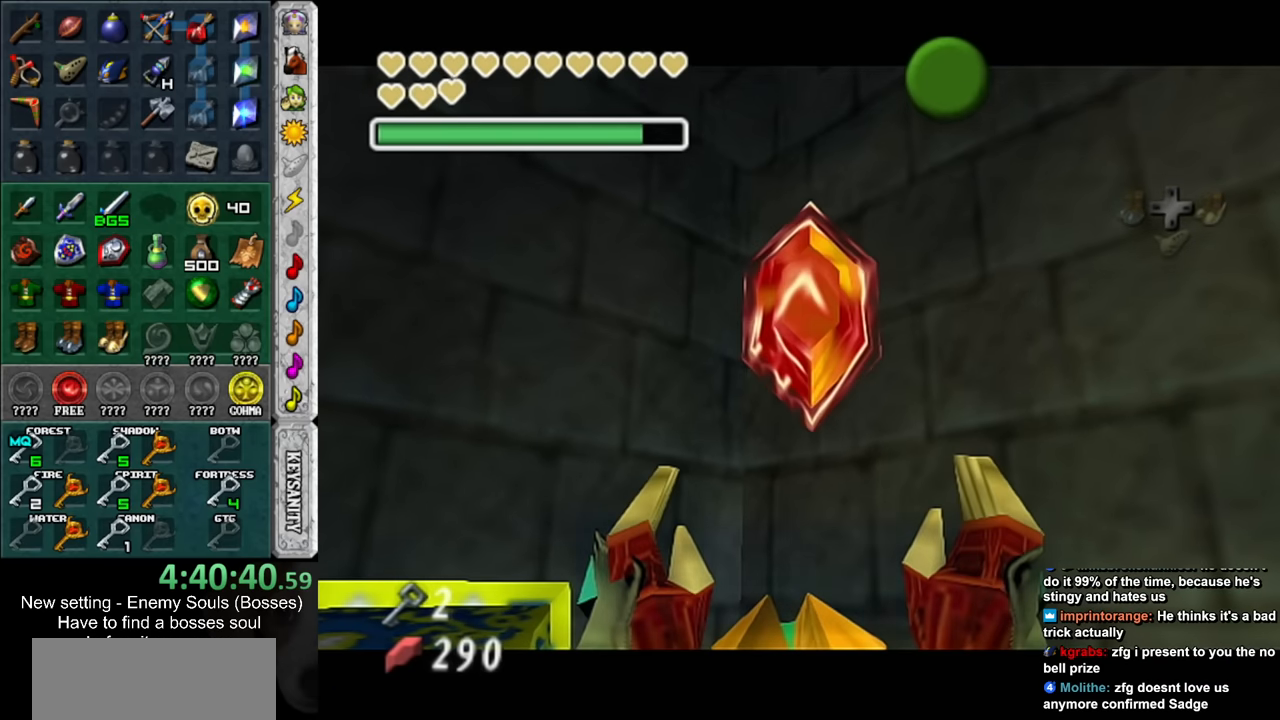
{"buttons": ["A", "B"], "left_stick": "center", "right_stick": "center", "events": [[300, "A", "down"], [300, "B", "down"], [367, "A", "up"], [367, "B", "up"], [450, "A", "down"], [450, "B", "down"]]}
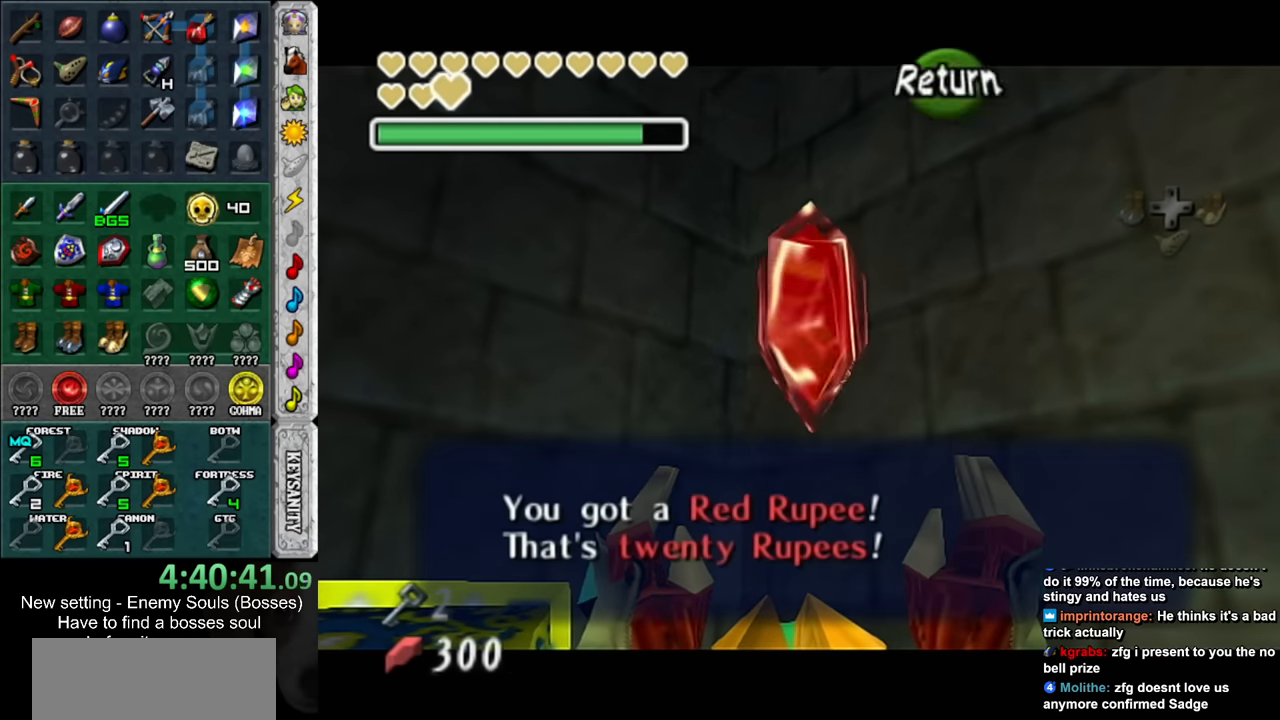
{"buttons": ["START"], "left_stick": "center", "right_stick": "center", "events": [[50, "A", "up"], [50, "B", "up"], [167, "START", "down"], [334, "START", "up"], [384, "START", "down"]]}
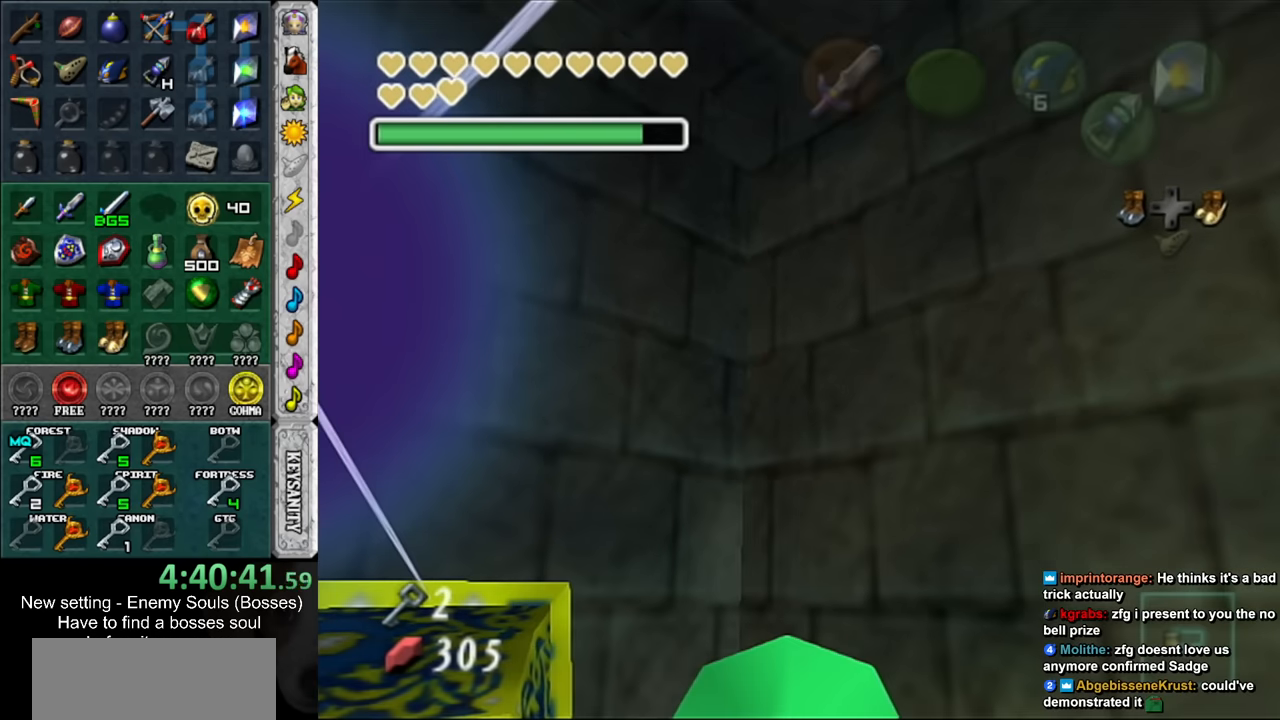
{"buttons": [], "left_stick": "center", "right_stick": "center", "events": [[17, "START", "up"]]}
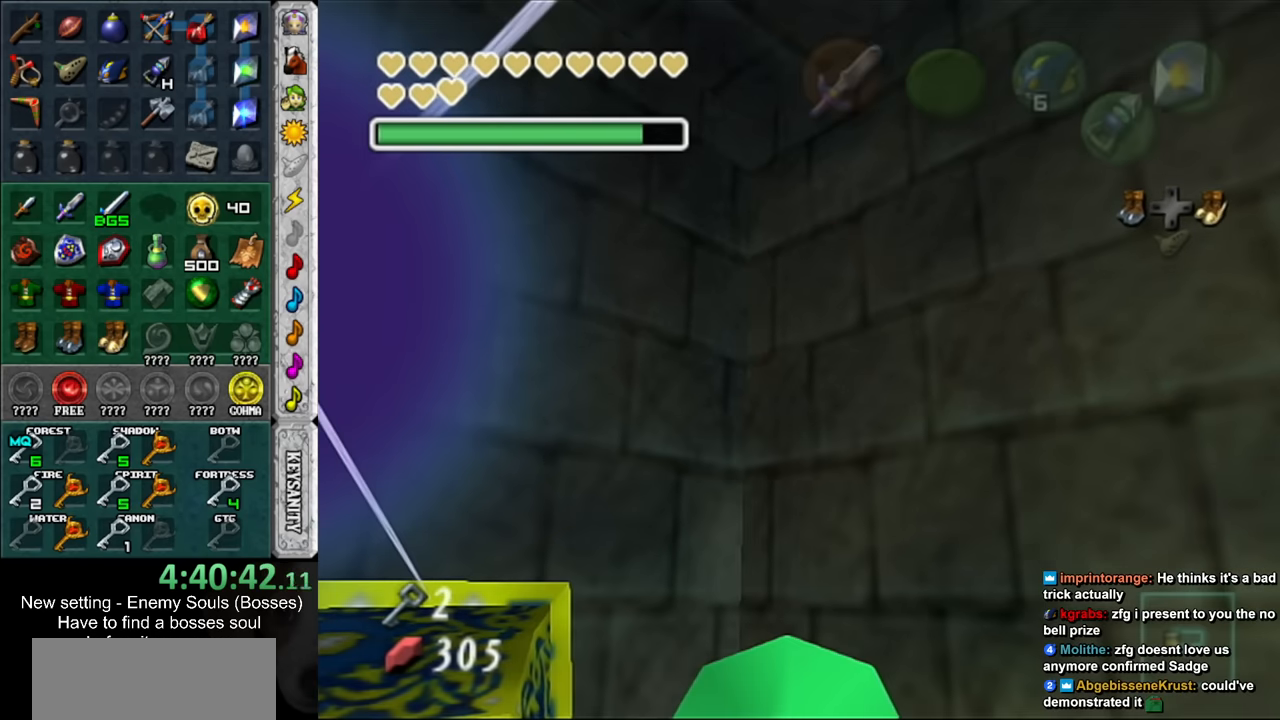
{"buttons": [], "left_stick": "center", "right_stick": "center", "events": []}
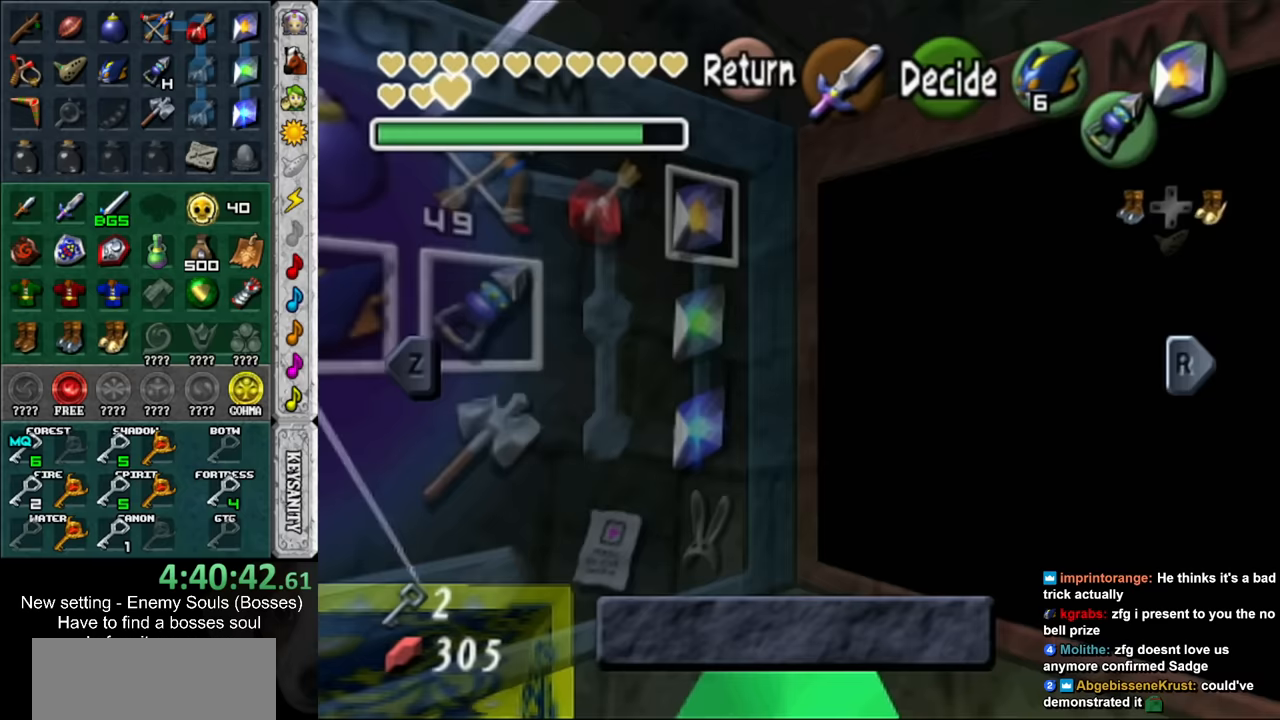
{"buttons": [], "left_stick": "center", "right_stick": "center", "events": [[167, "L1", "down"], [367, "L1", "up"]]}
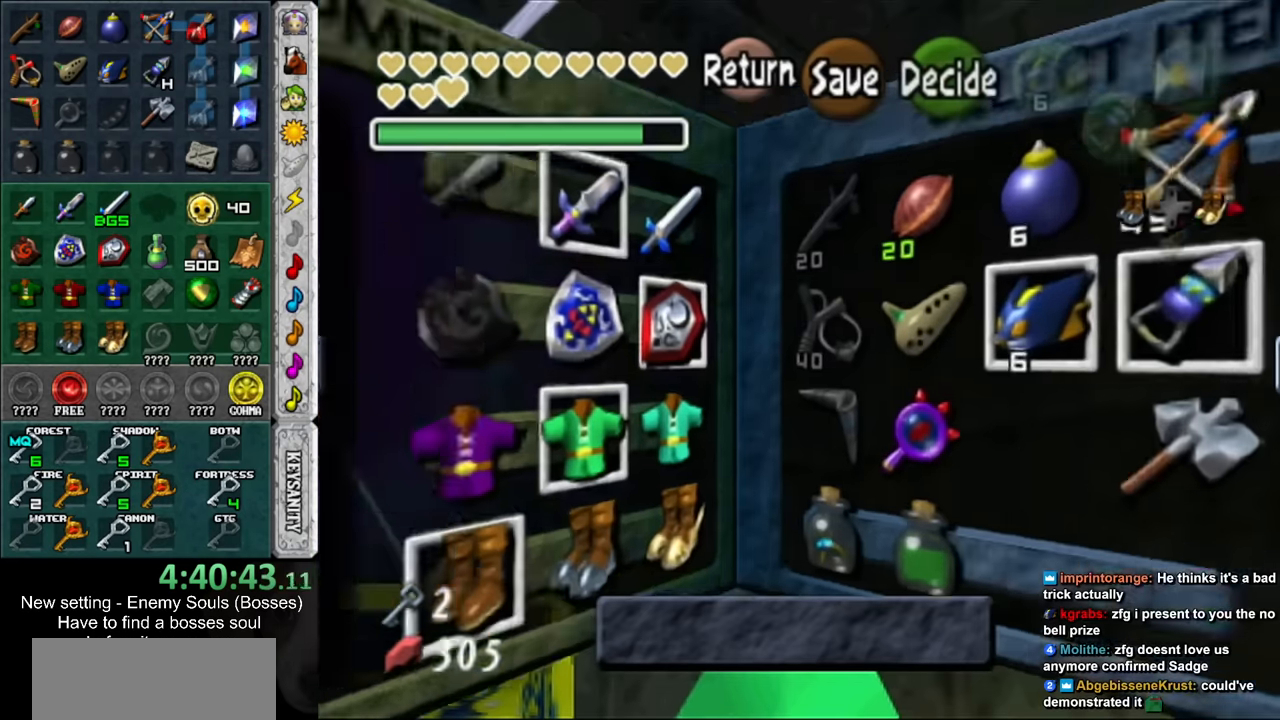
{"buttons": [], "left_stick": "center", "right_stick": "center", "events": [[200, "left_stick", "left"], [267, "A", "down"], [383, "A", "up"], [383, "left_stick", "center"]]}
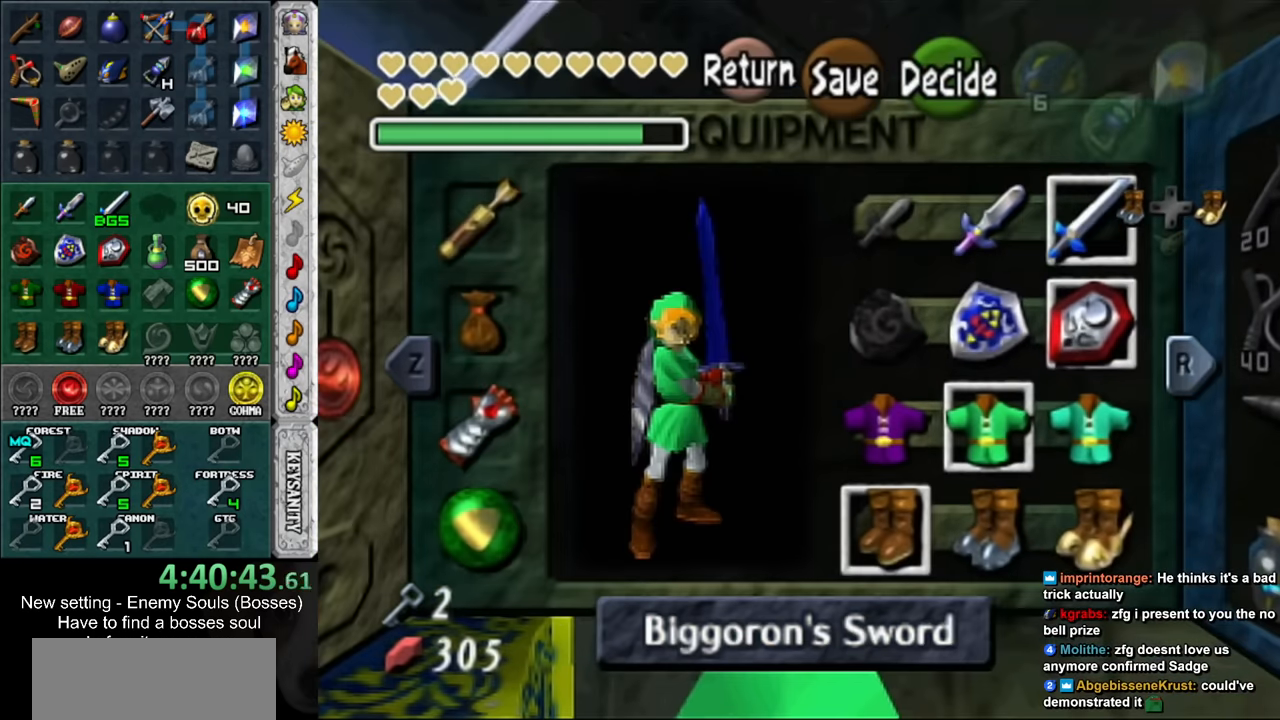
{"buttons": [], "left_stick": "center", "right_stick": "center", "events": [[200, "START", "down"], [333, "START", "up"]]}
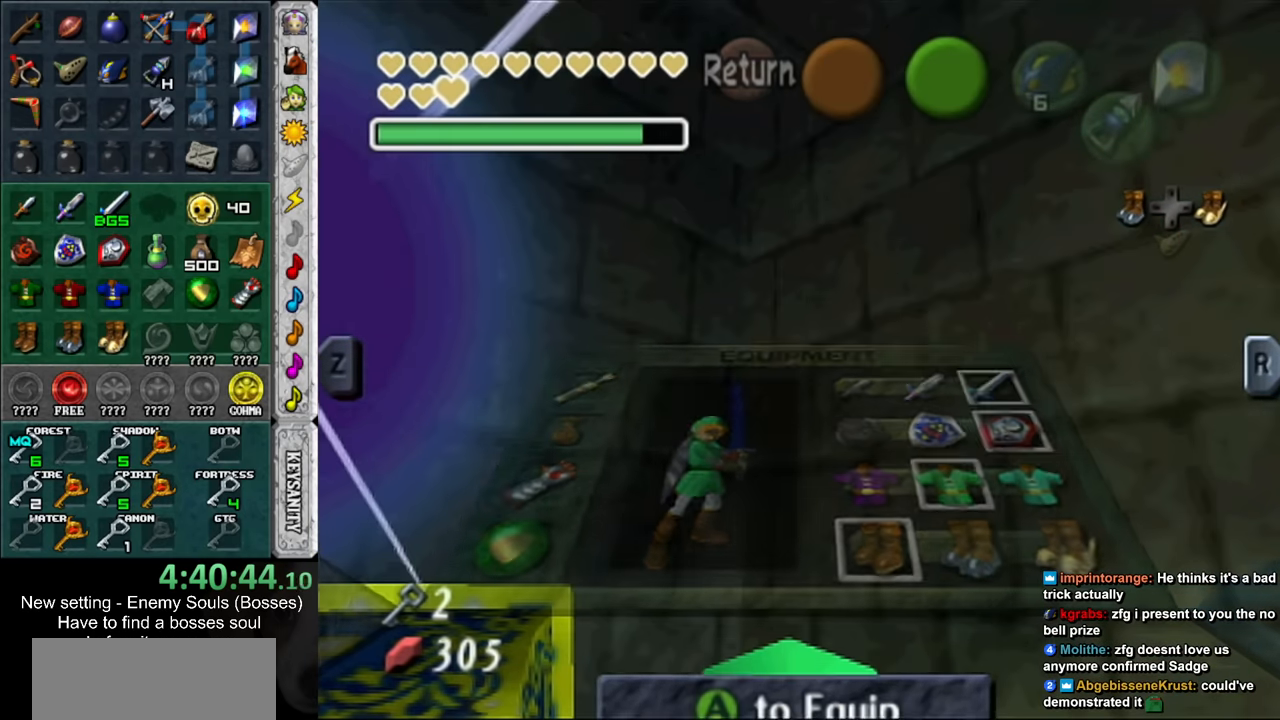
{"buttons": ["B"], "left_stick": "center", "right_stick": "center", "events": [[83, "B", "down"], [167, "B", "up"], [267, "B", "down"], [367, "B", "up"], [450, "B", "down"]]}
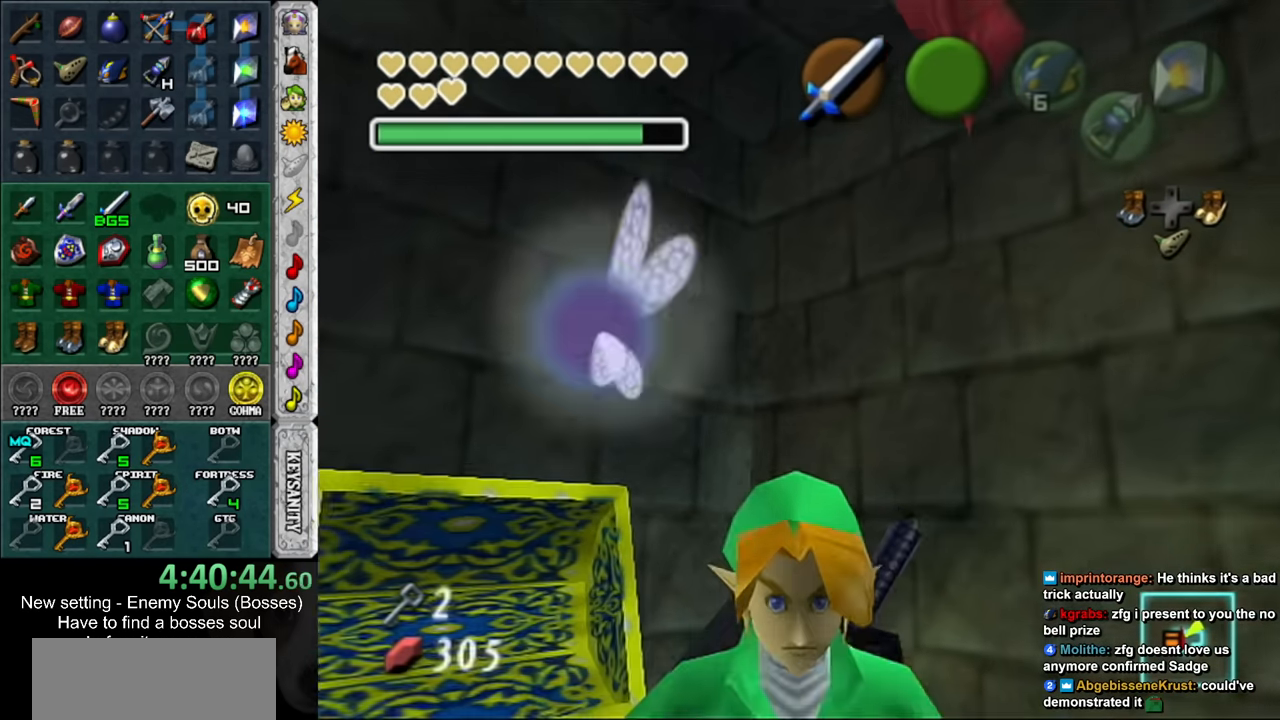
{"buttons": [], "left_stick": "center", "right_stick": "center", "events": [[17, "B", "up"], [117, "B", "down"], [200, "B", "up"]]}
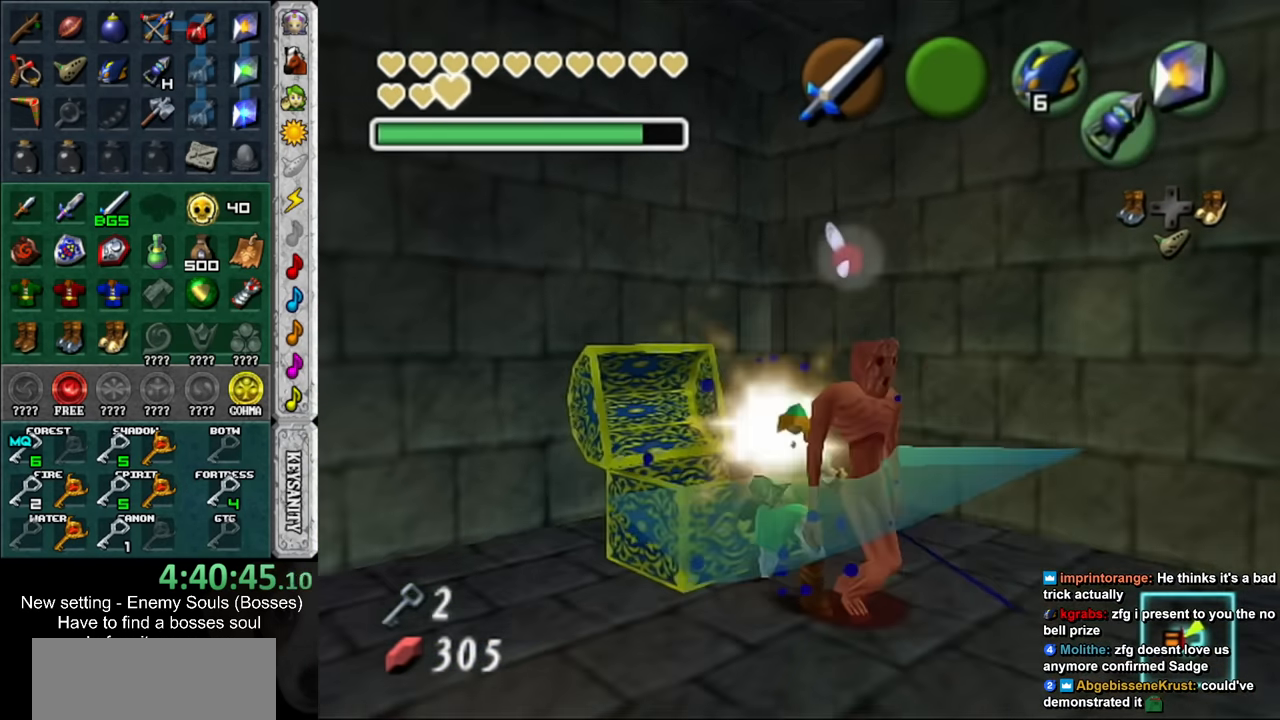
{"buttons": [], "left_stick": "center", "right_stick": "center", "events": [[133, "left_stick", "down-left"], [417, "left_stick", "center"]]}
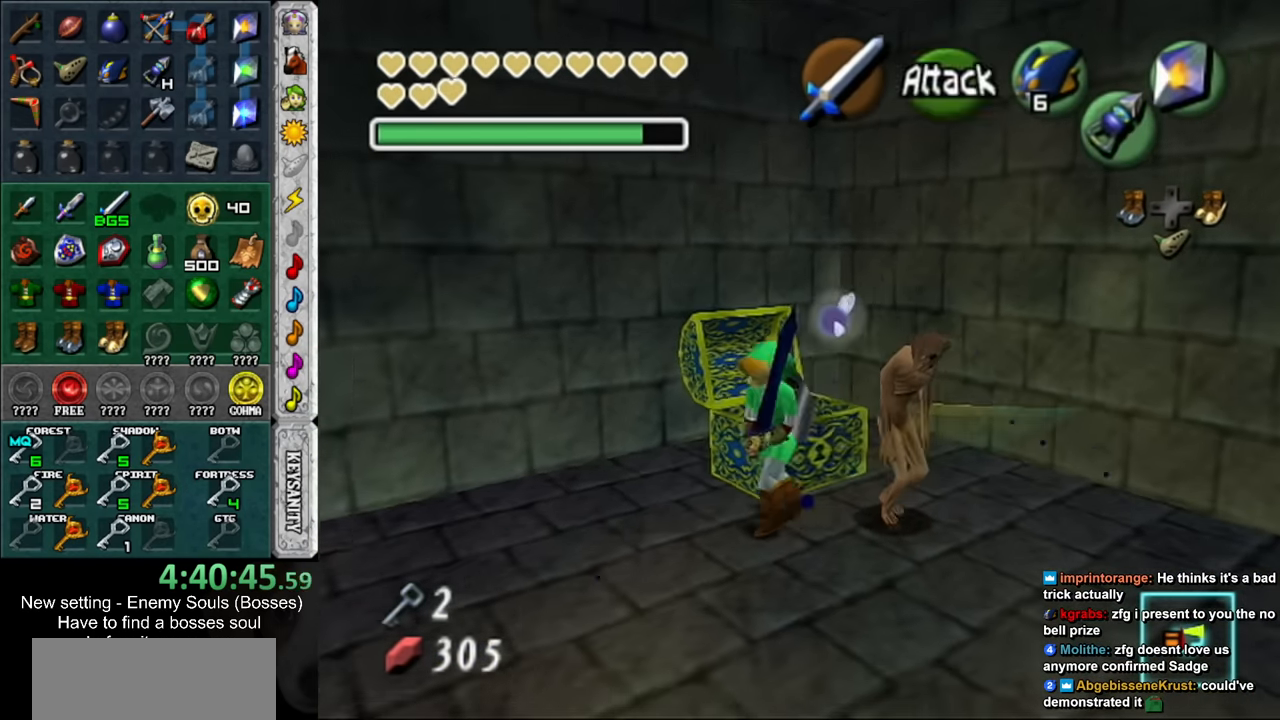
{"buttons": [], "left_stick": "center", "right_stick": "center", "events": [[117, "left_stick", "right"], [200, "B", "down"], [267, "left_stick", "center"], [300, "B", "up"], [400, "B", "down"], [483, "B", "up"]]}
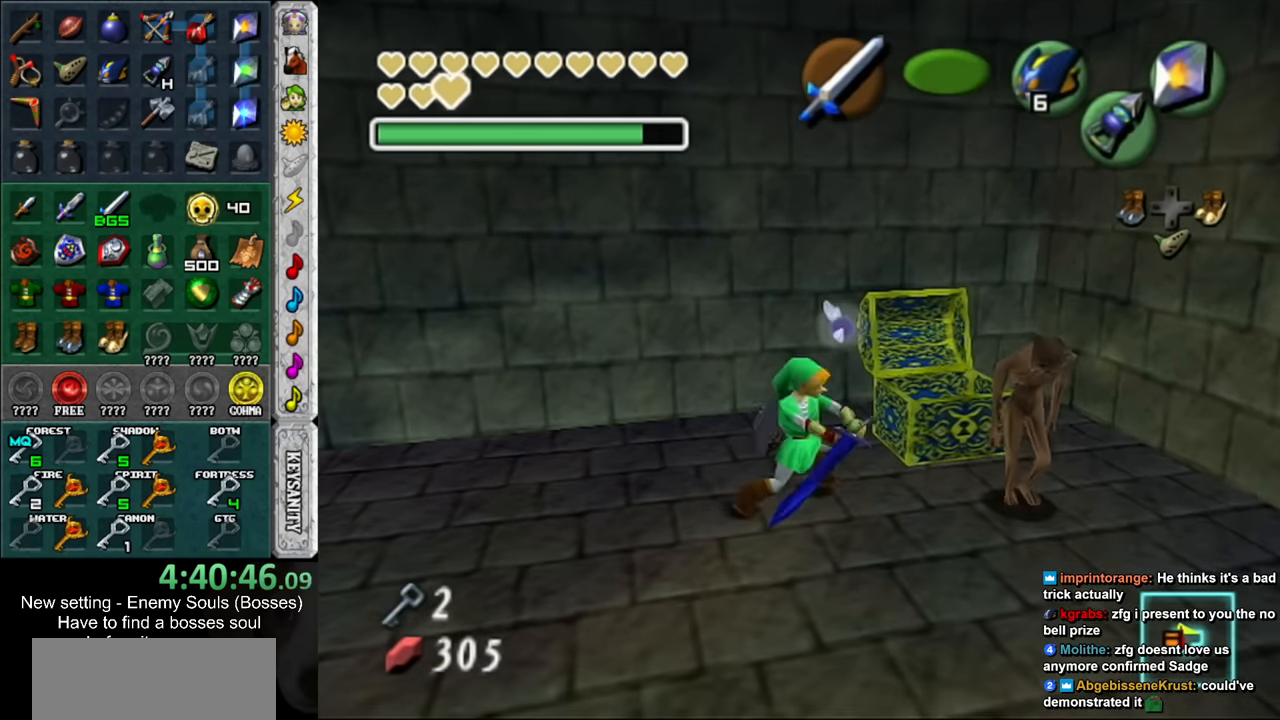
{"buttons": ["L1"], "left_stick": "center", "right_stick": "center", "events": [[233, "left_stick", "down-left"], [433, "L1", "down"], [433, "left_stick", "center"]]}
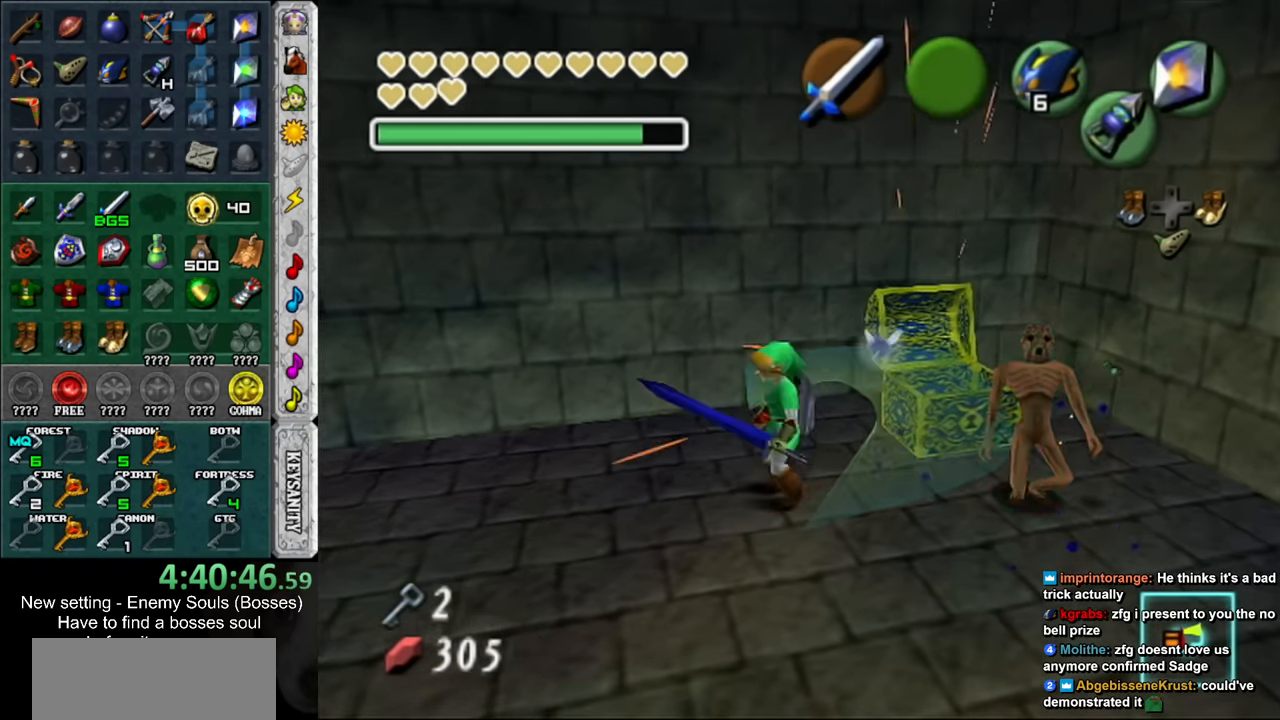
{"buttons": [], "left_stick": "up", "right_stick": "center", "events": [[117, "L1", "up"], [200, "left_stick", "up"]]}
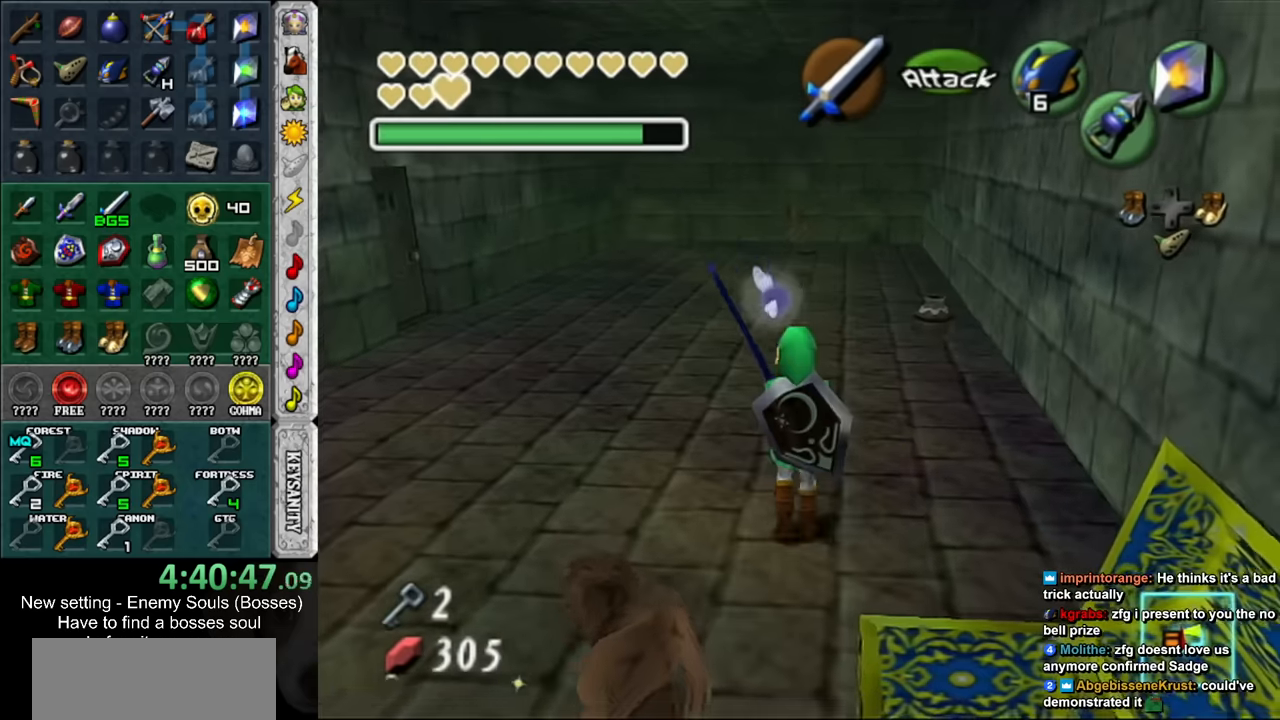
{"buttons": [], "left_stick": "up", "right_stick": "center", "events": []}
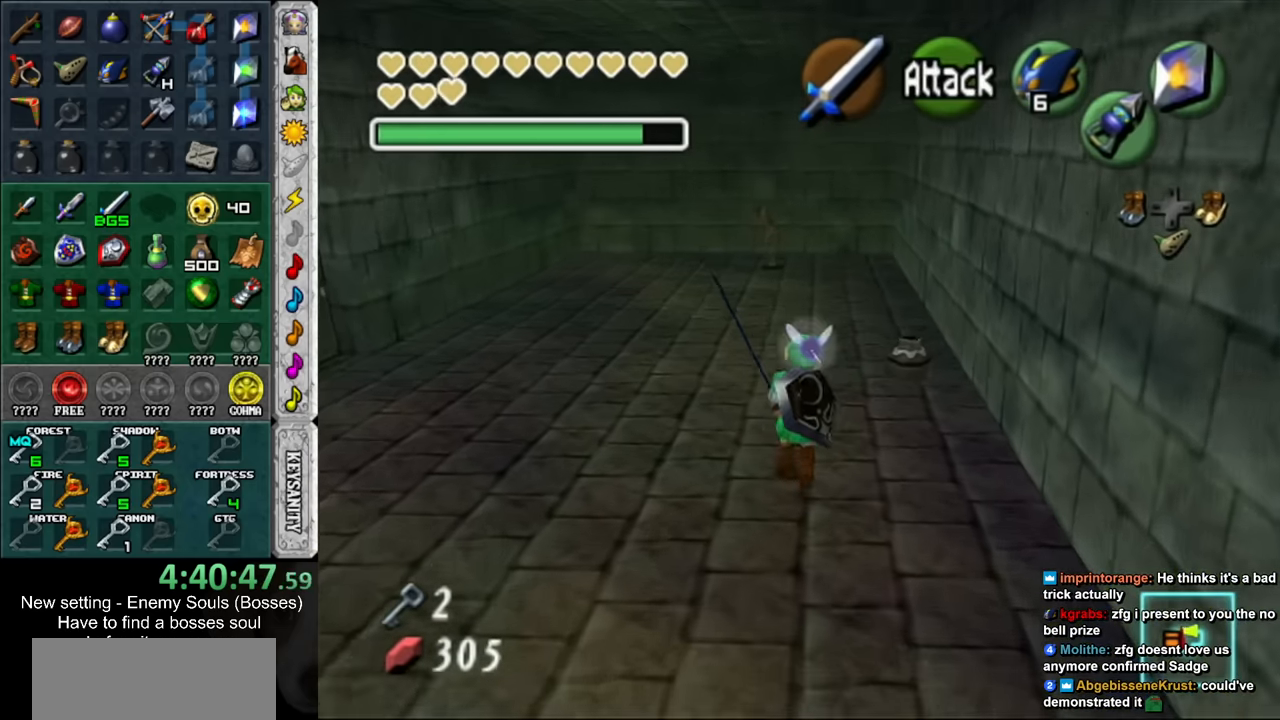
{"buttons": [], "left_stick": "up", "right_stick": "center", "events": []}
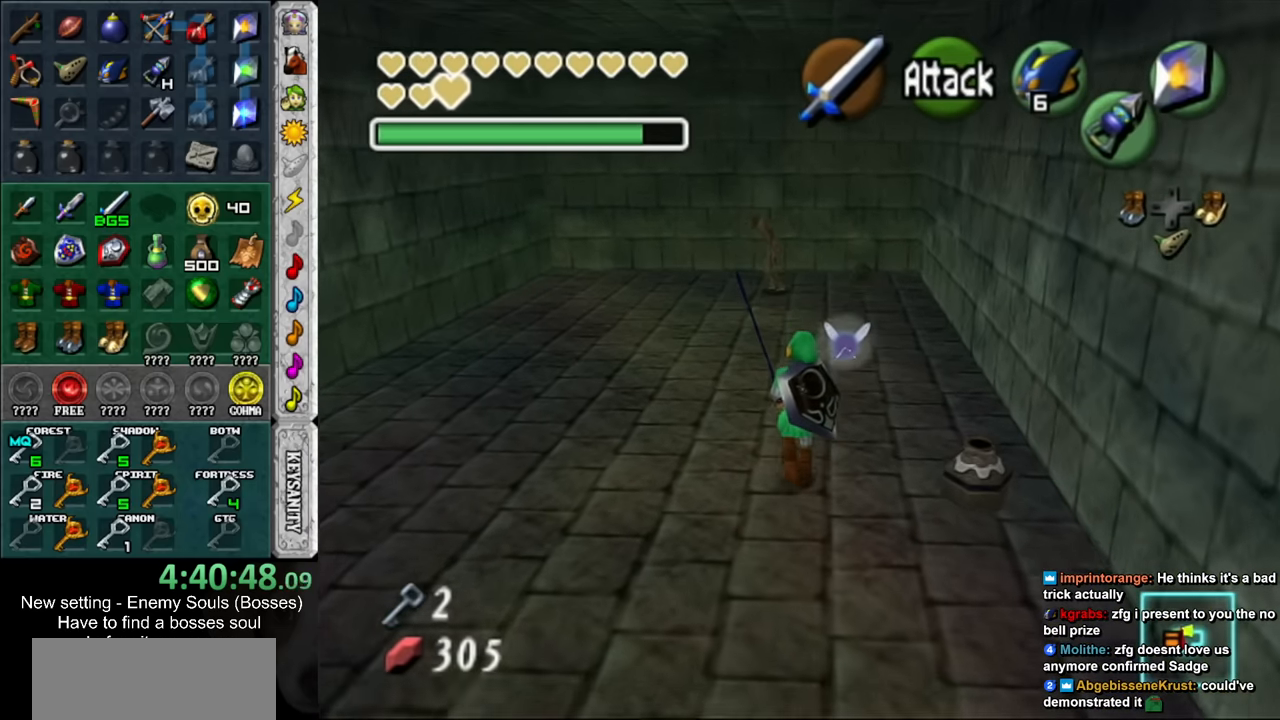
{"buttons": [], "left_stick": "up", "right_stick": "center", "events": [[83, "L1", "down"], [200, "A", "down"], [333, "A", "up"], [366, "L1", "up"]]}
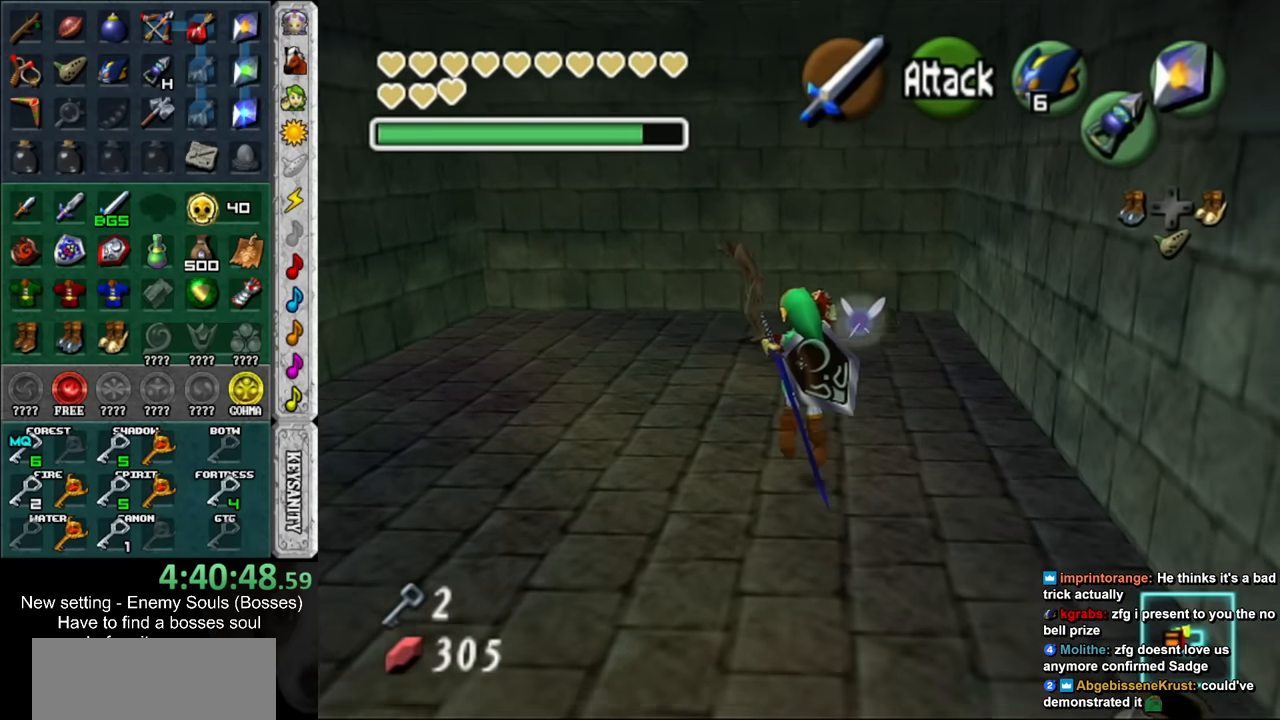
{"buttons": [], "left_stick": "up", "right_stick": "center", "events": []}
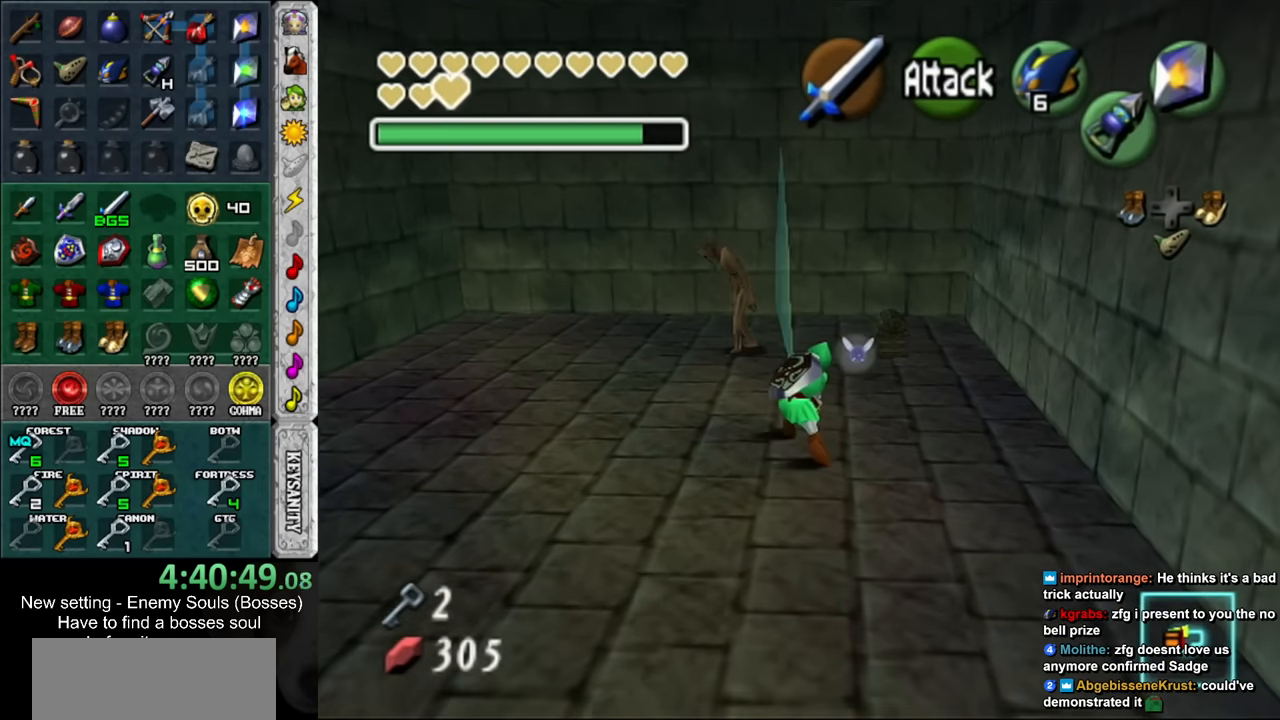
{"buttons": ["B", "R1"], "left_stick": "up", "right_stick": "center", "events": [[366, "R1", "down"], [416, "B", "down"]]}
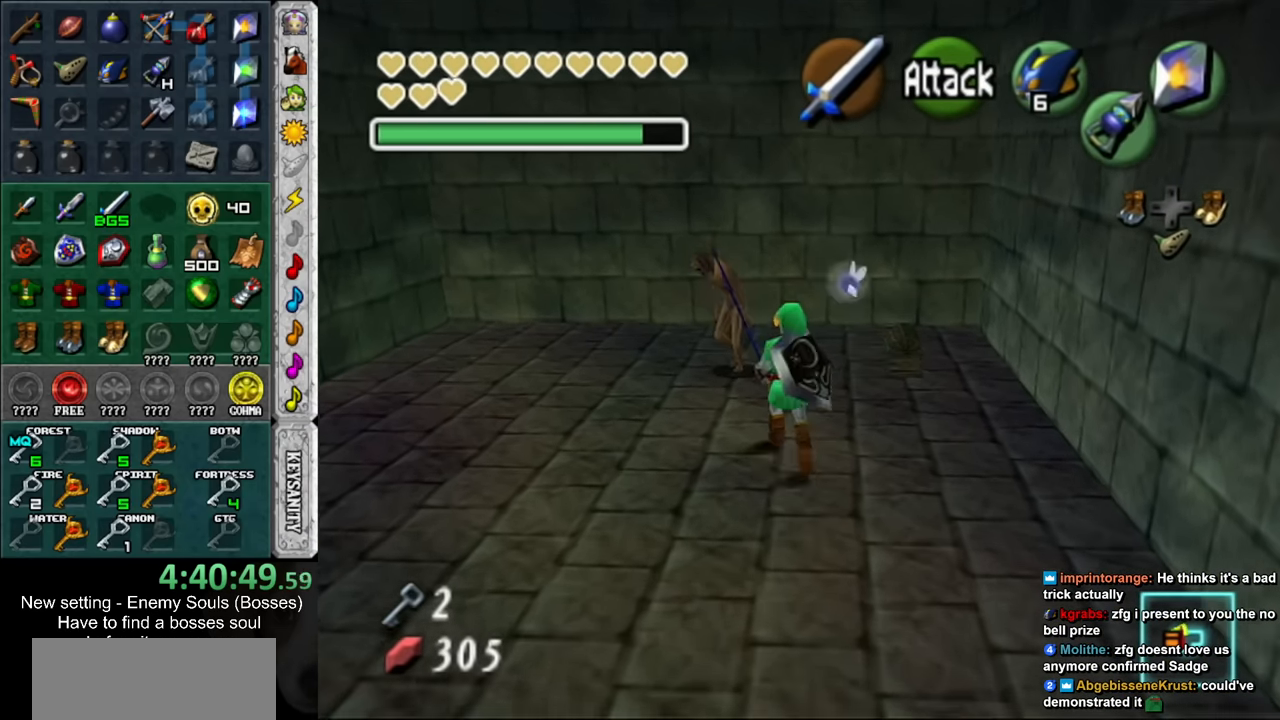
{"buttons": [], "left_stick": "up-right", "right_stick": "center", "events": [[16, "B", "up"], [83, "R1", "up"], [483, "left_stick", "up-right"]]}
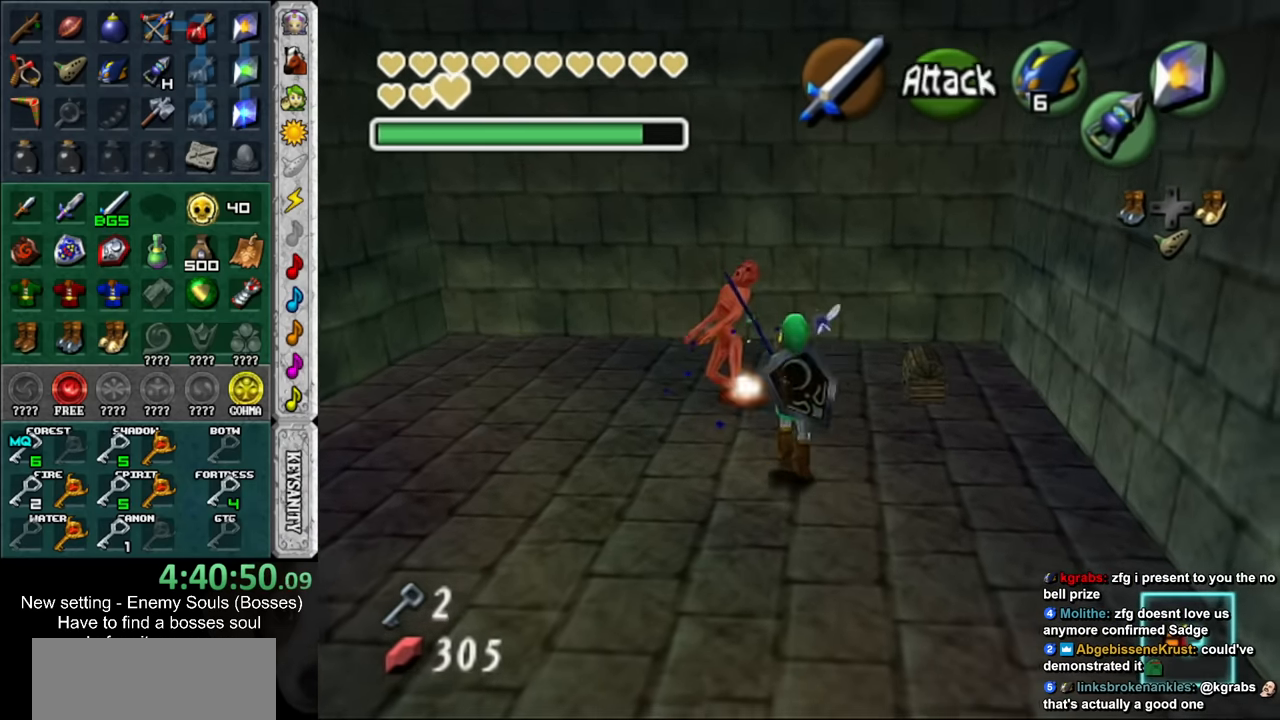
{"buttons": ["A"], "left_stick": "center", "right_stick": "center", "events": [[183, "A", "down"], [266, "A", "up"], [266, "left_stick", "center"], [333, "A", "down"], [383, "A", "up"], [483, "A", "down"]]}
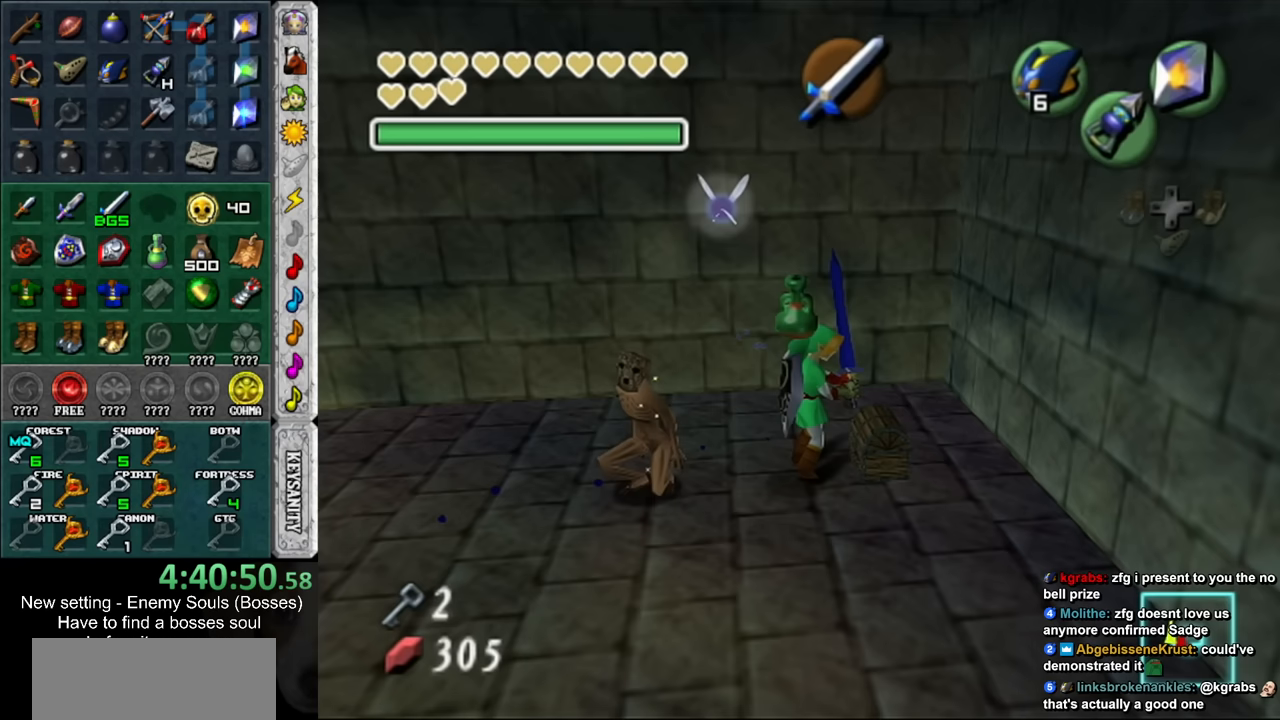
{"buttons": [], "left_stick": "center", "right_stick": "center", "events": [[50, "A", "up"]]}